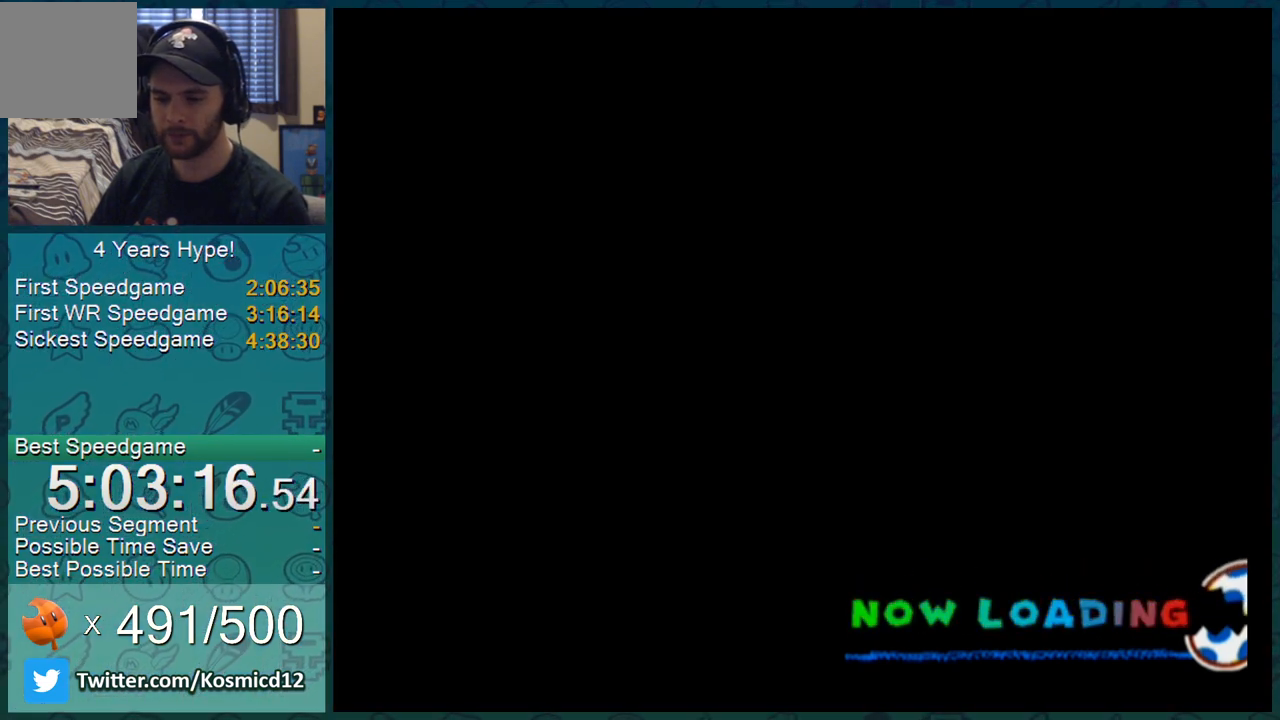
Gameplay with a controller (Nintendo layout); each line is a JSON object with the inputs held at the frame after it (dt_ms = milliseconds from this image to that frame). "events" lists button and stick changes between this image and that frame as [ms after this image, input, new state], when the widget could be followed in between. Not read: L3 R2 R3 START.
{"dt_ms": 501, "buttons": [], "left_stick": "center", "right_stick": "center", "events": [[17, "A", "down"], [134, "A", "up"], [167, "A", "down"], [217, "A", "up"], [251, "A", "down"], [284, "A", "up"], [351, "A", "down"], [384, "A", "up"], [434, "A", "down"], [467, "A", "up"]]}
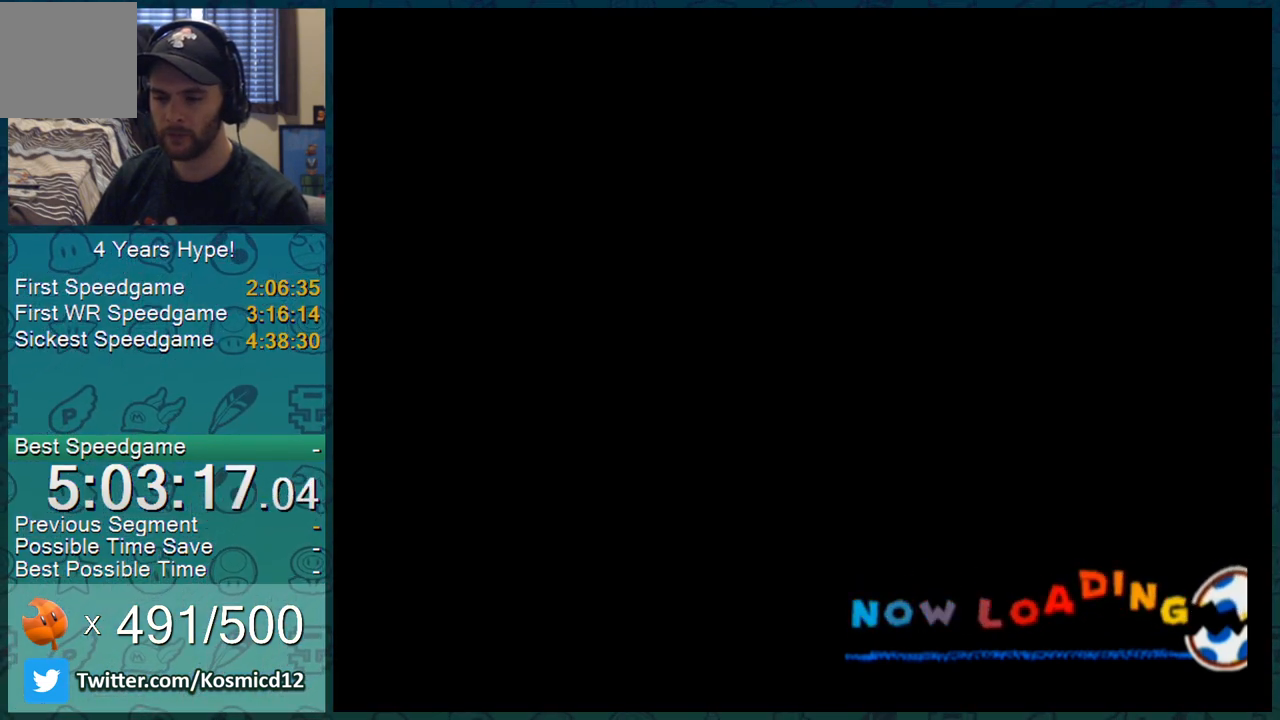
{"dt_ms": 500, "buttons": [], "left_stick": "center", "right_stick": "center", "events": [[17, "A", "down"], [33, "A", "up"], [83, "A", "down"], [133, "A", "up"], [167, "A", "down"], [200, "A", "up"], [350, "A", "down"], [367, "A", "up"], [400, "A", "down"], [434, "A", "up"]]}
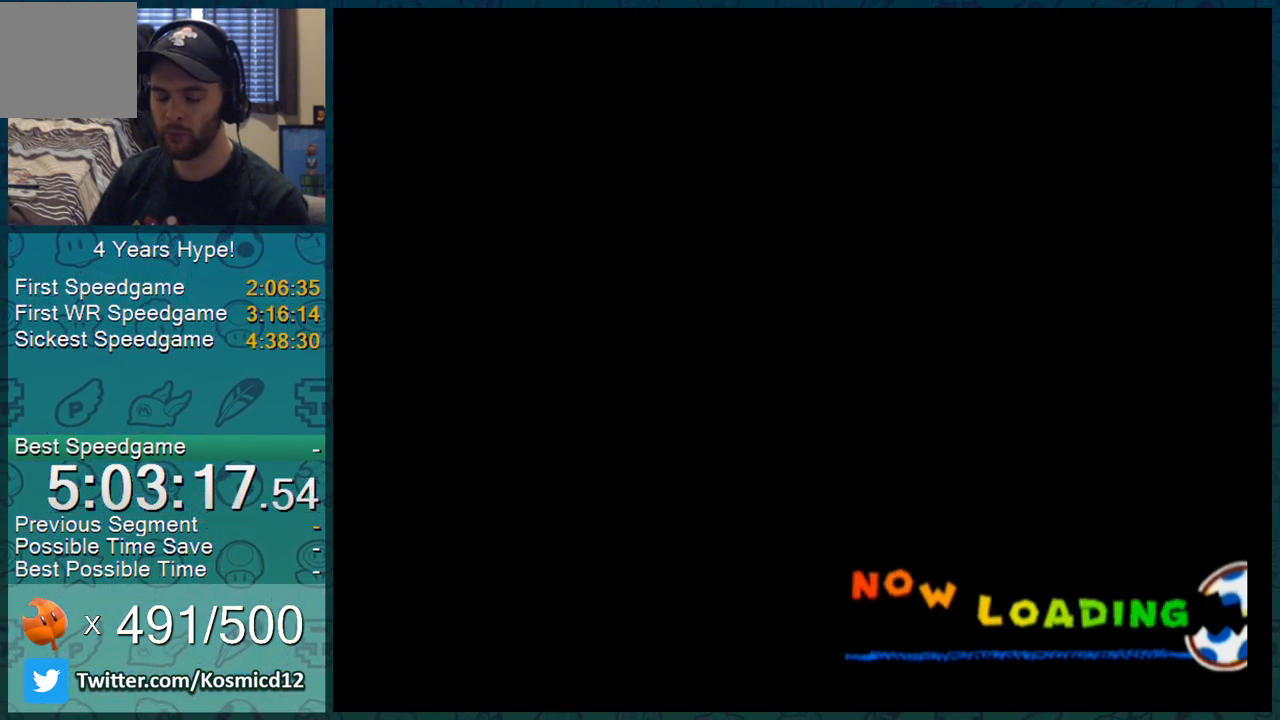
{"dt_ms": 501, "buttons": [], "left_stick": "center", "right_stick": "center", "events": [[67, "A", "down"], [84, "A", "up"], [134, "A", "down"], [184, "A", "up"], [251, "A", "down"], [284, "A", "up"], [317, "A", "down"], [334, "A", "up"], [384, "A", "down"], [417, "A", "up"], [467, "A", "down"], [501, "A", "up"]]}
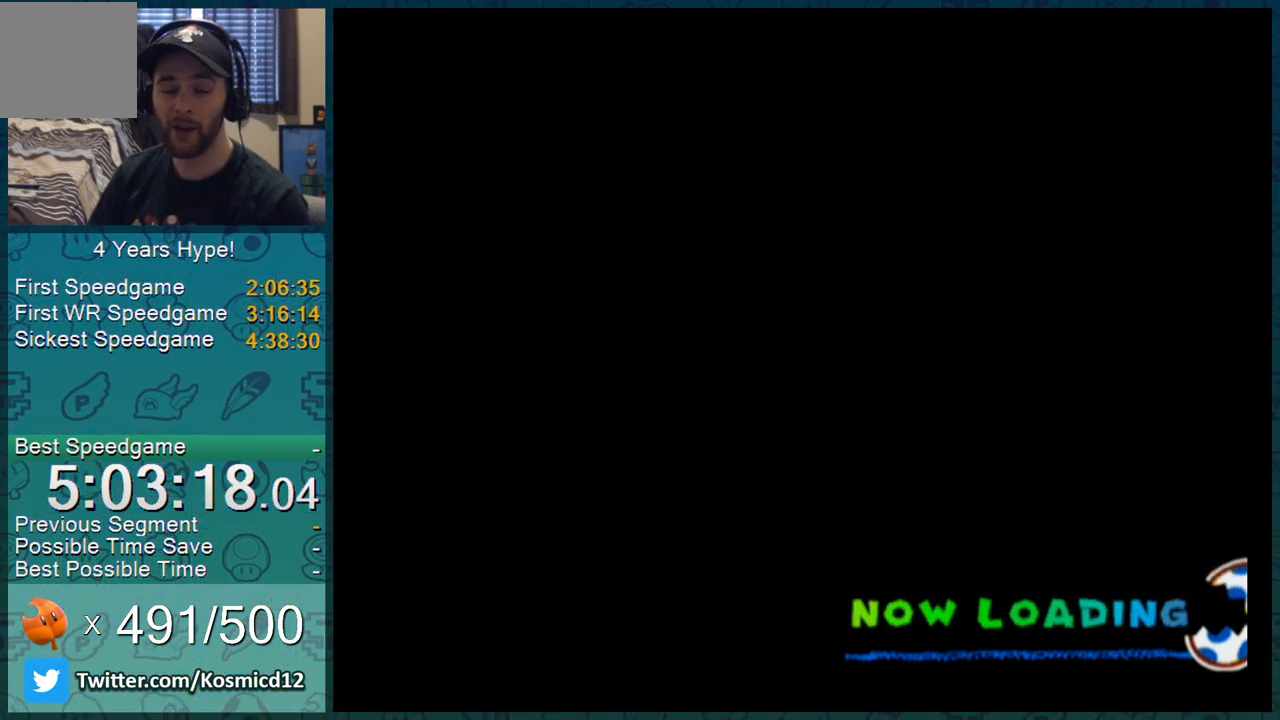
{"dt_ms": 500, "buttons": [], "left_stick": "center", "right_stick": "center", "events": [[133, "A", "down"], [183, "A", "up"], [250, "A", "down"], [283, "A", "up"], [317, "A", "down"], [400, "A", "up"], [467, "A", "down"], [500, "A", "up"]]}
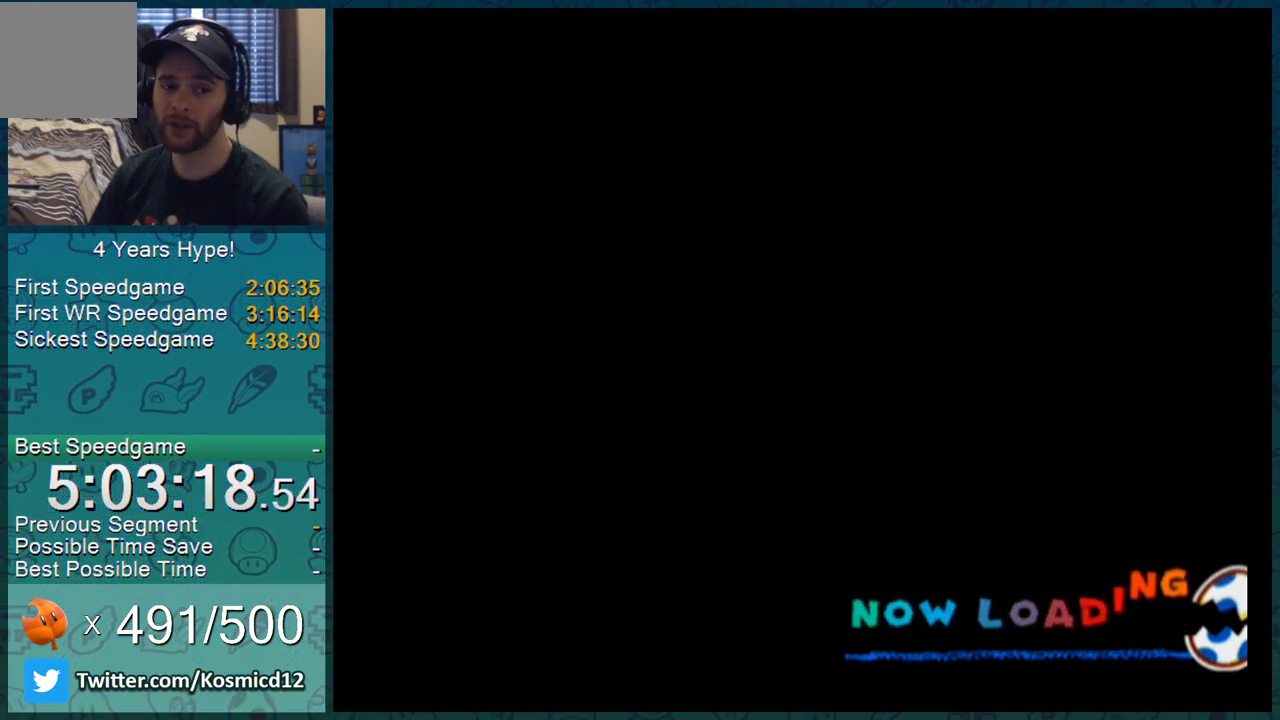
{"dt_ms": 501, "buttons": [], "left_stick": "center", "right_stick": "center", "events": [[34, "A", "down"], [84, "A", "up"], [117, "A", "down"], [150, "A", "up"], [217, "A", "down"], [251, "A", "up"], [317, "A", "down"], [334, "A", "up"], [451, "A", "down"], [467, "A", "up"]]}
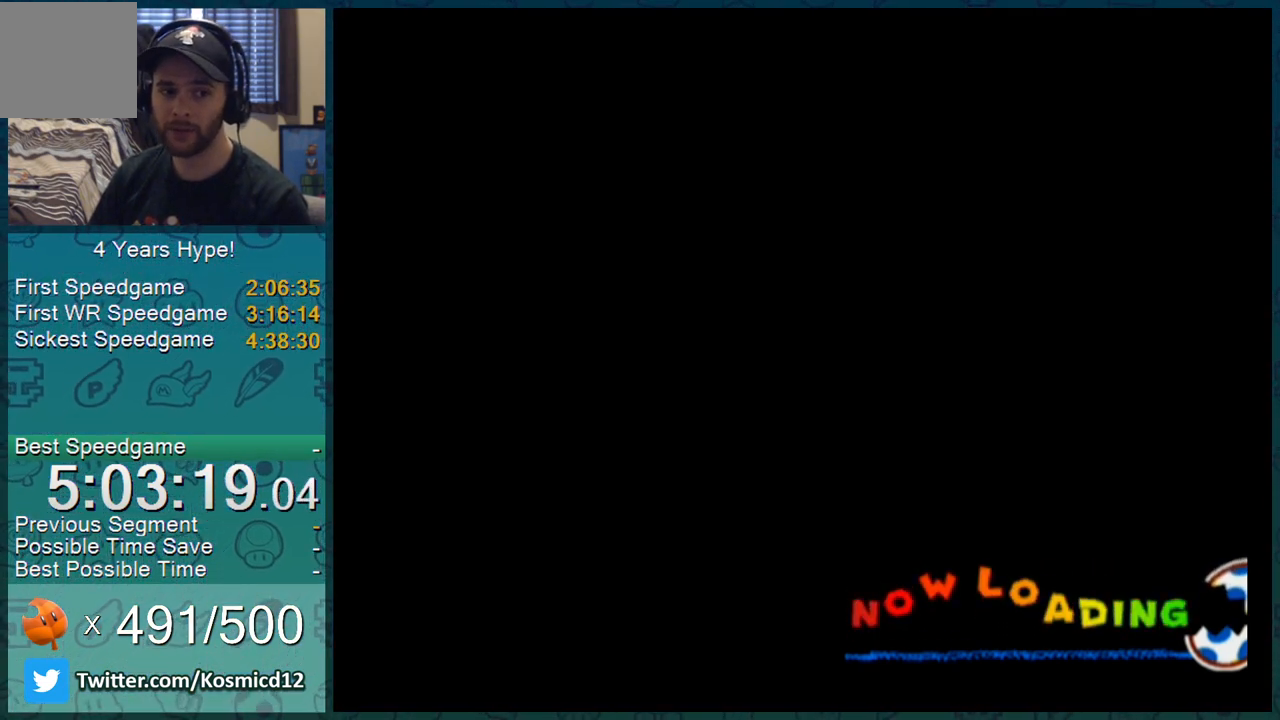
{"dt_ms": 500, "buttons": [], "left_stick": "center", "right_stick": "center", "events": [[33, "A", "down"], [83, "A", "up"], [133, "A", "down"], [150, "A", "up"], [217, "A", "down"], [250, "A", "up"], [317, "A", "down"], [350, "A", "up"], [384, "A", "down"], [450, "A", "up"], [467, "A", "down"], [500, "A", "up"]]}
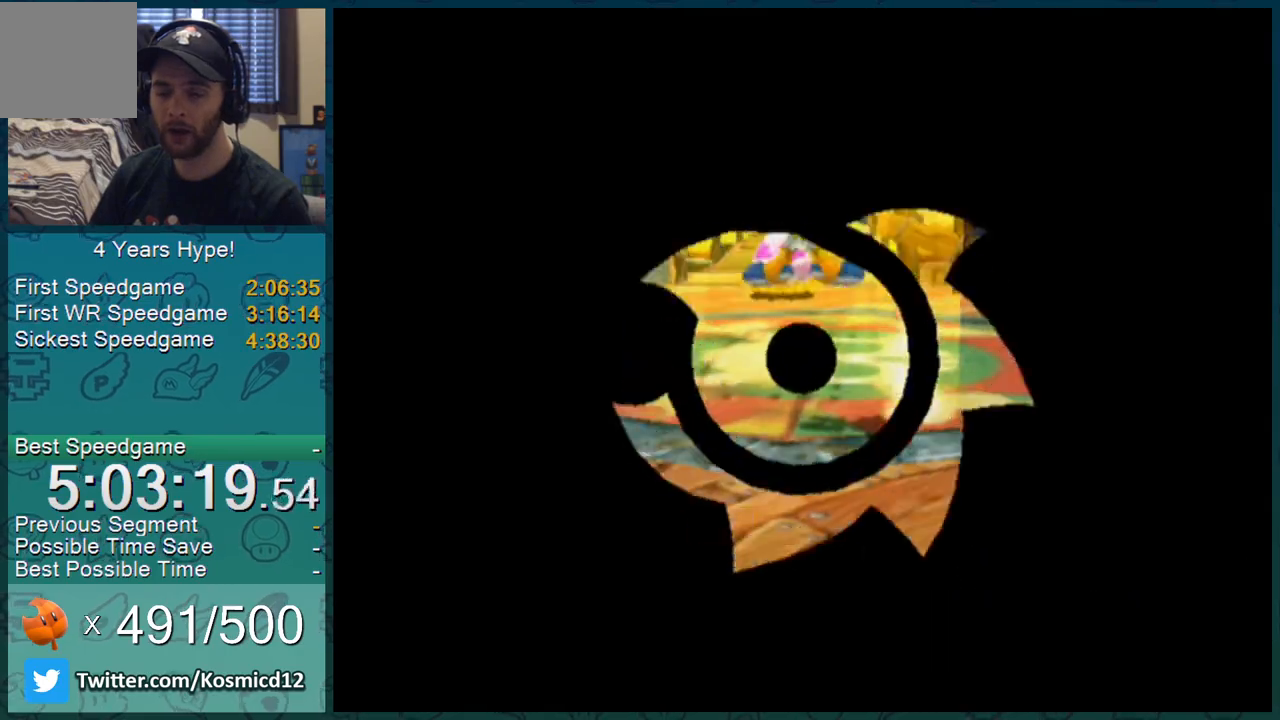
{"dt_ms": 501, "buttons": ["L1"], "left_stick": "up", "right_stick": "center", "events": [[50, "A", "down"], [84, "A", "up"], [134, "A", "down"], [151, "A", "up"], [301, "left_stick", "up"], [351, "L1", "down"]]}
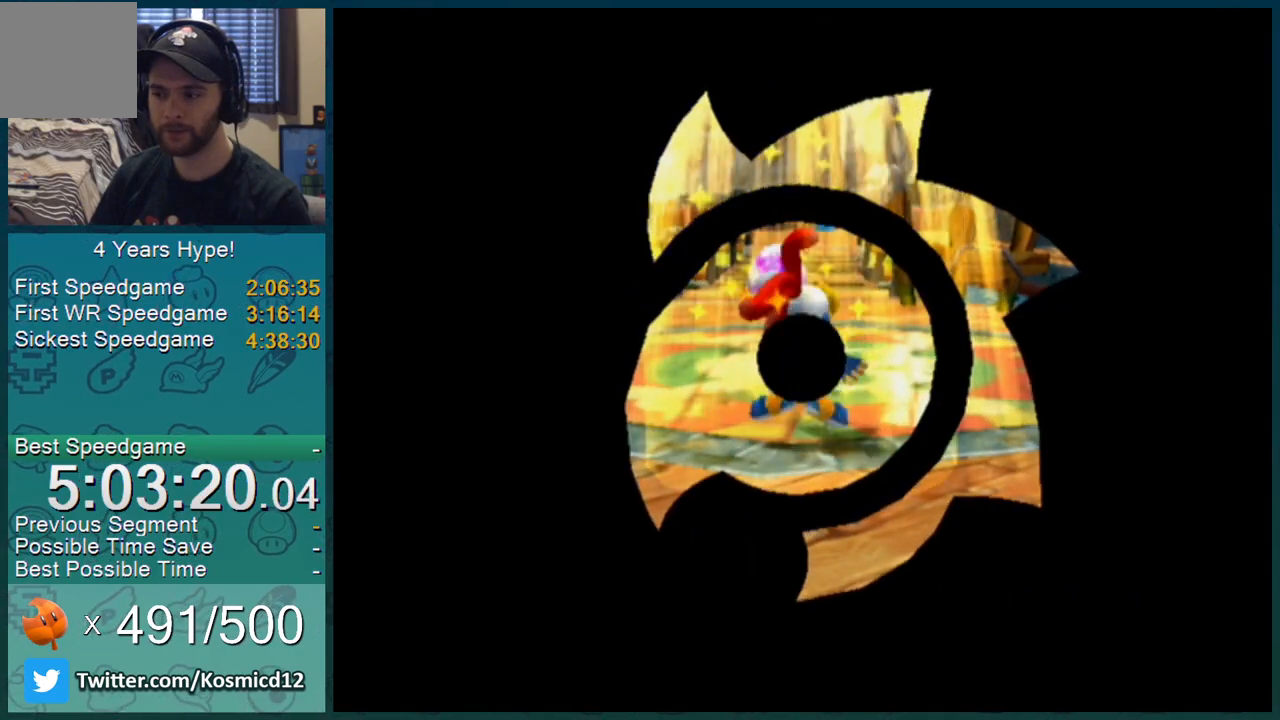
{"dt_ms": 984, "buttons": ["L1"], "left_stick": "up", "right_stick": "center"}
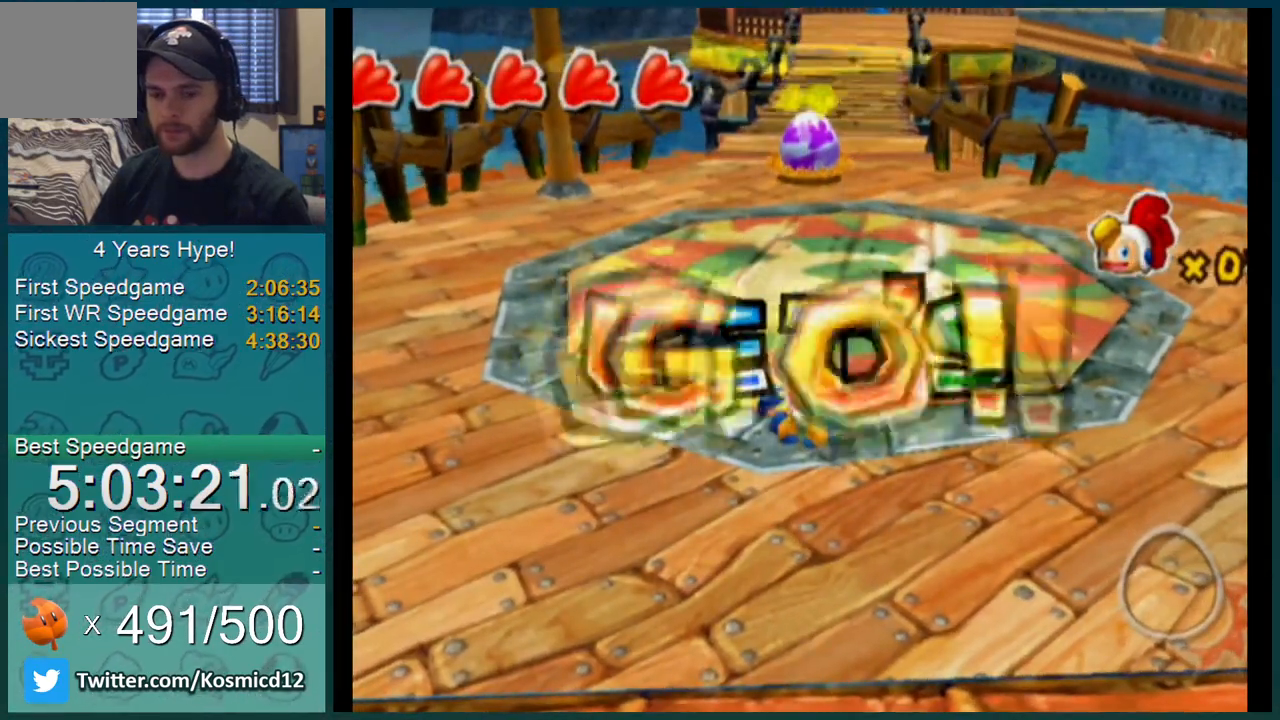
{"dt_ms": 501, "buttons": ["L1"], "left_stick": "up", "right_stick": "center", "events": []}
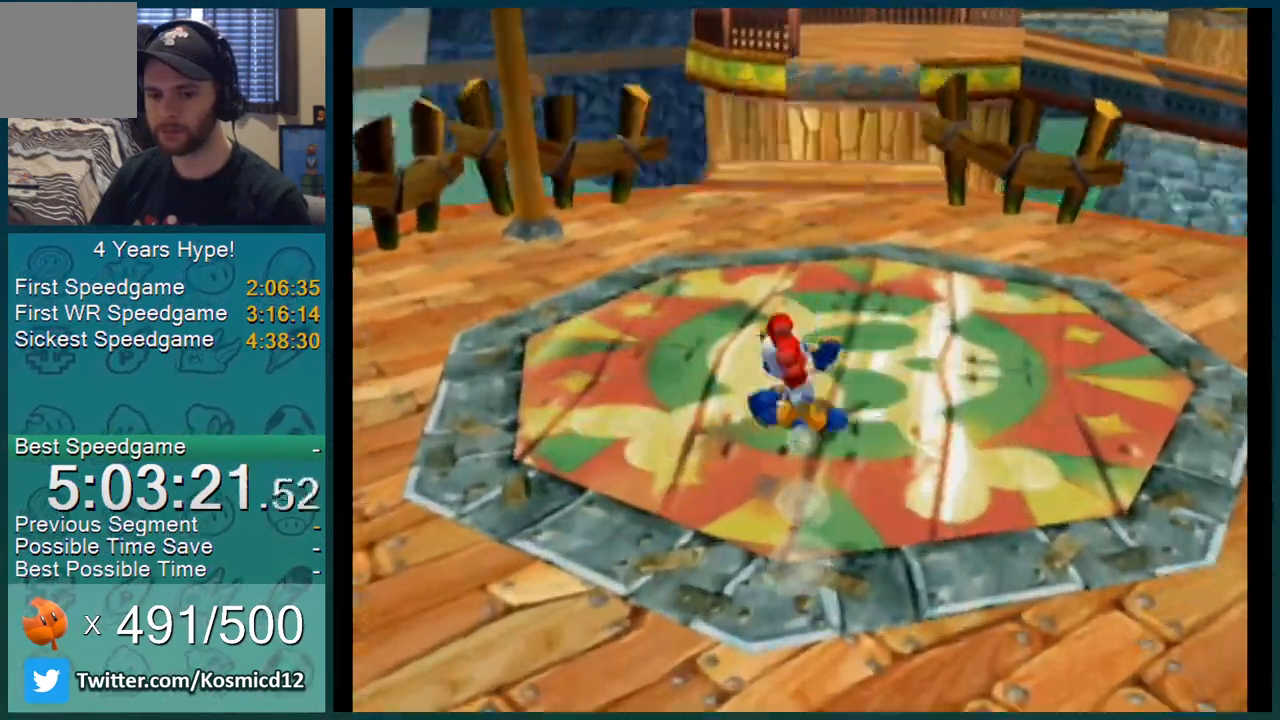
{"dt_ms": 500, "buttons": ["A", "B", "L1"], "left_stick": "up-right", "right_stick": "center"}
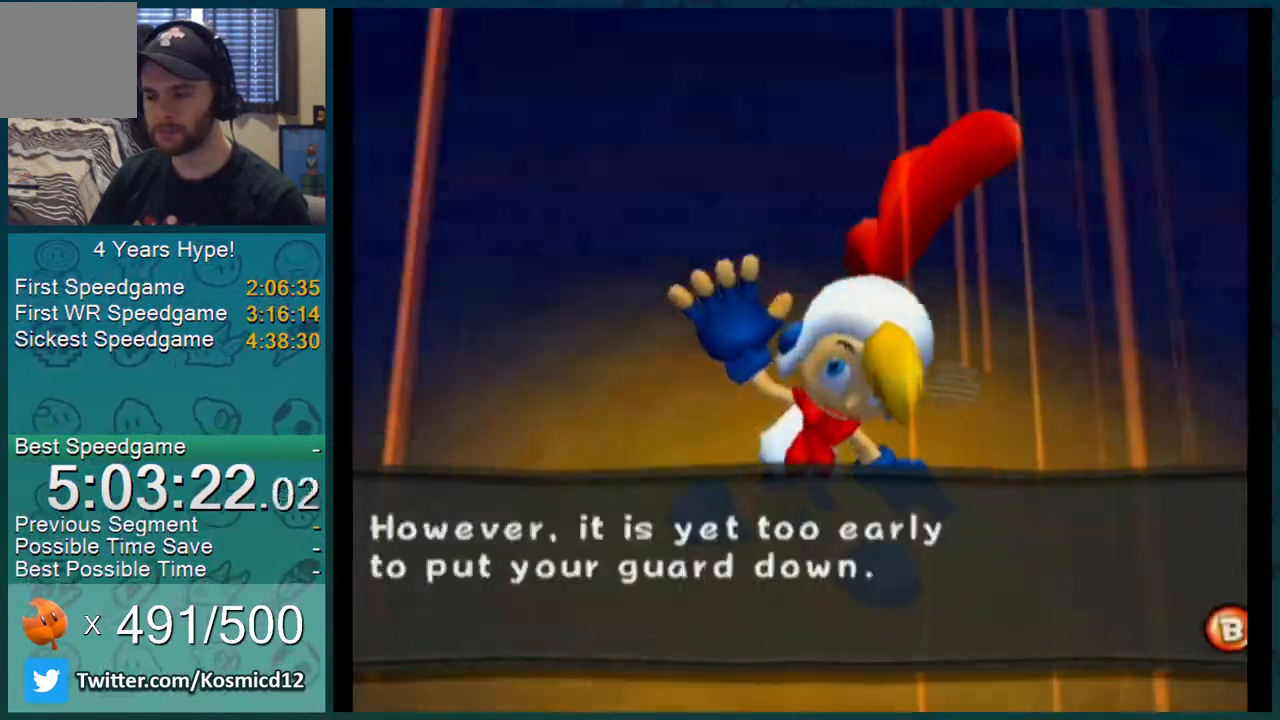
{"dt_ms": 501, "buttons": ["L1"], "left_stick": "up-right", "right_stick": "center"}
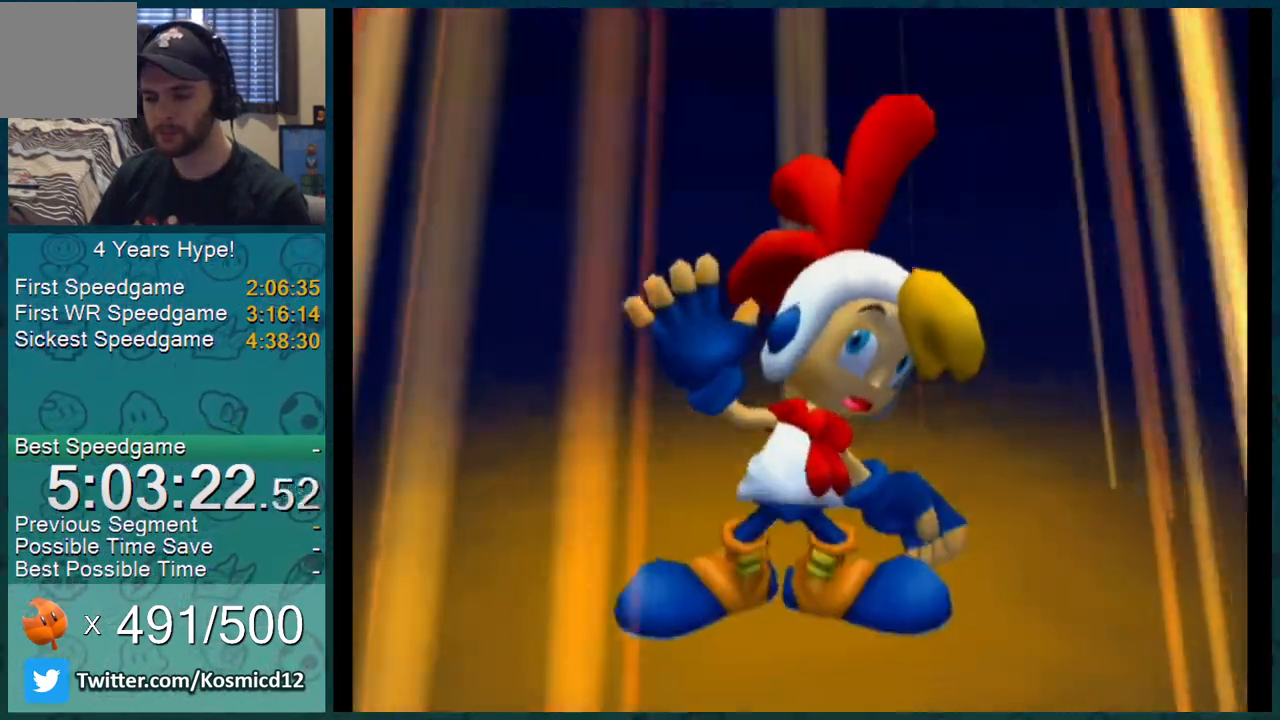
{"dt_ms": 500, "buttons": ["L1"], "left_stick": "up-right", "right_stick": "center", "events": []}
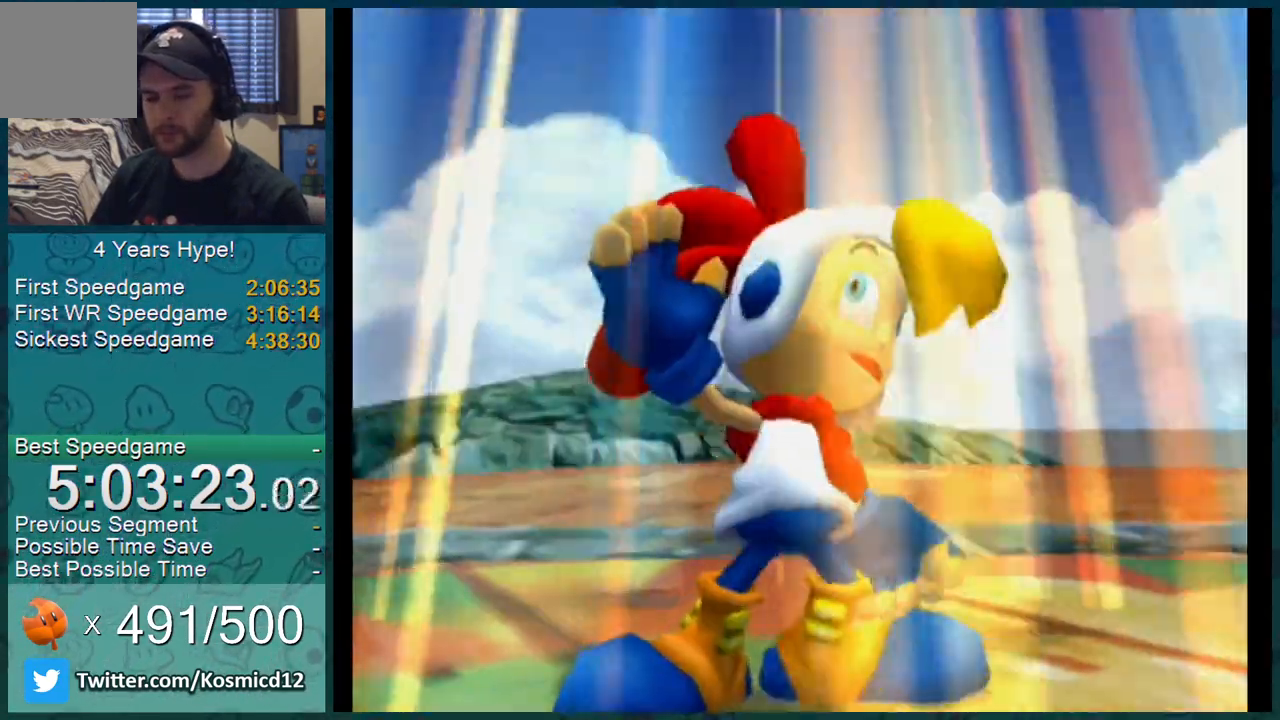
{"dt_ms": 501, "buttons": ["L1"], "left_stick": "up-right", "right_stick": "center", "events": []}
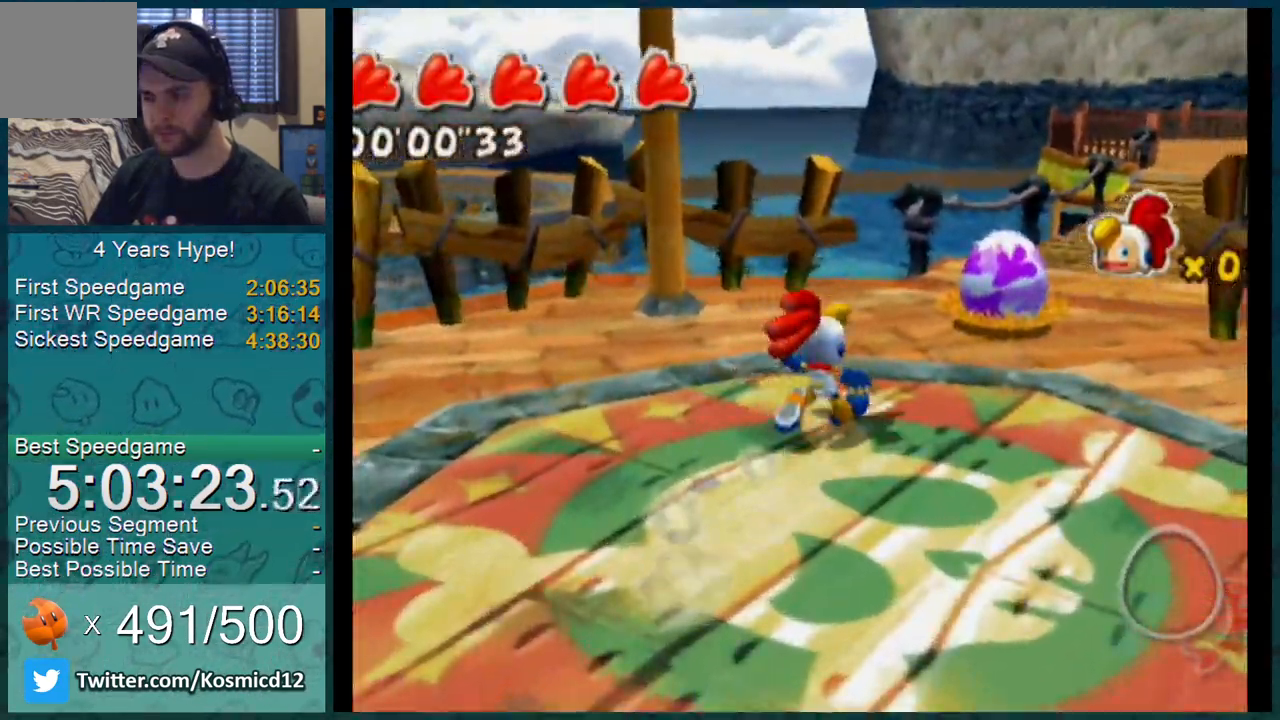
{"dt_ms": 500, "buttons": ["L1"], "left_stick": "up", "right_stick": "up-left", "events": [[33, "right_stick", "up-left"], [333, "left_stick", "up"]]}
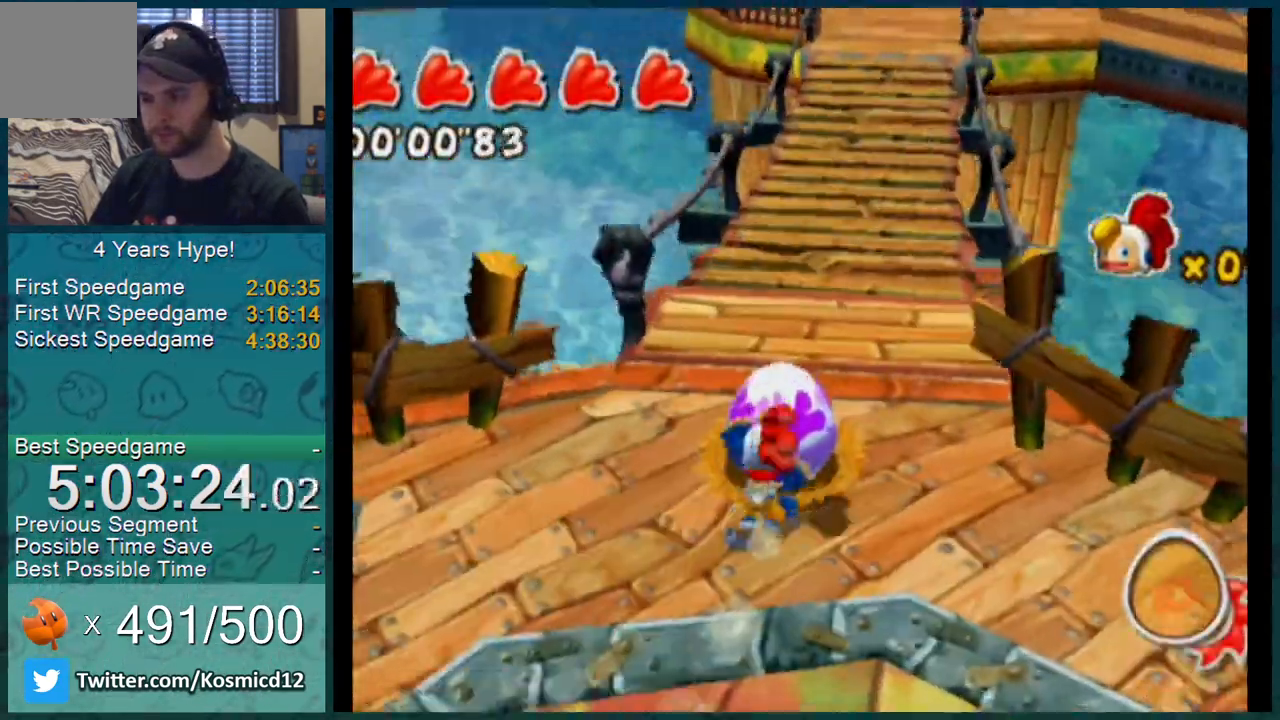
{"dt_ms": 501, "buttons": ["L1"], "left_stick": "up", "right_stick": "center", "events": [[134, "right_stick", "center"]]}
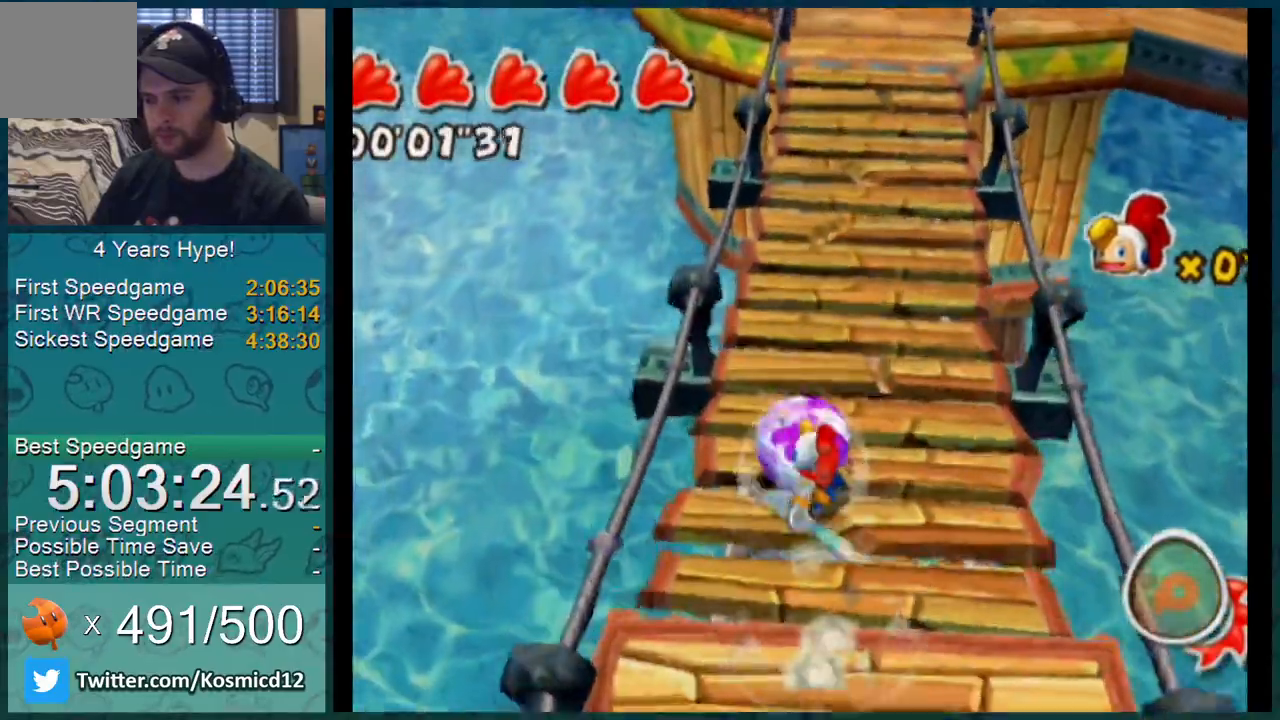
{"dt_ms": 500, "buttons": ["L1"], "left_stick": "up-right", "right_stick": "center", "events": [[400, "left_stick", "up-right"]]}
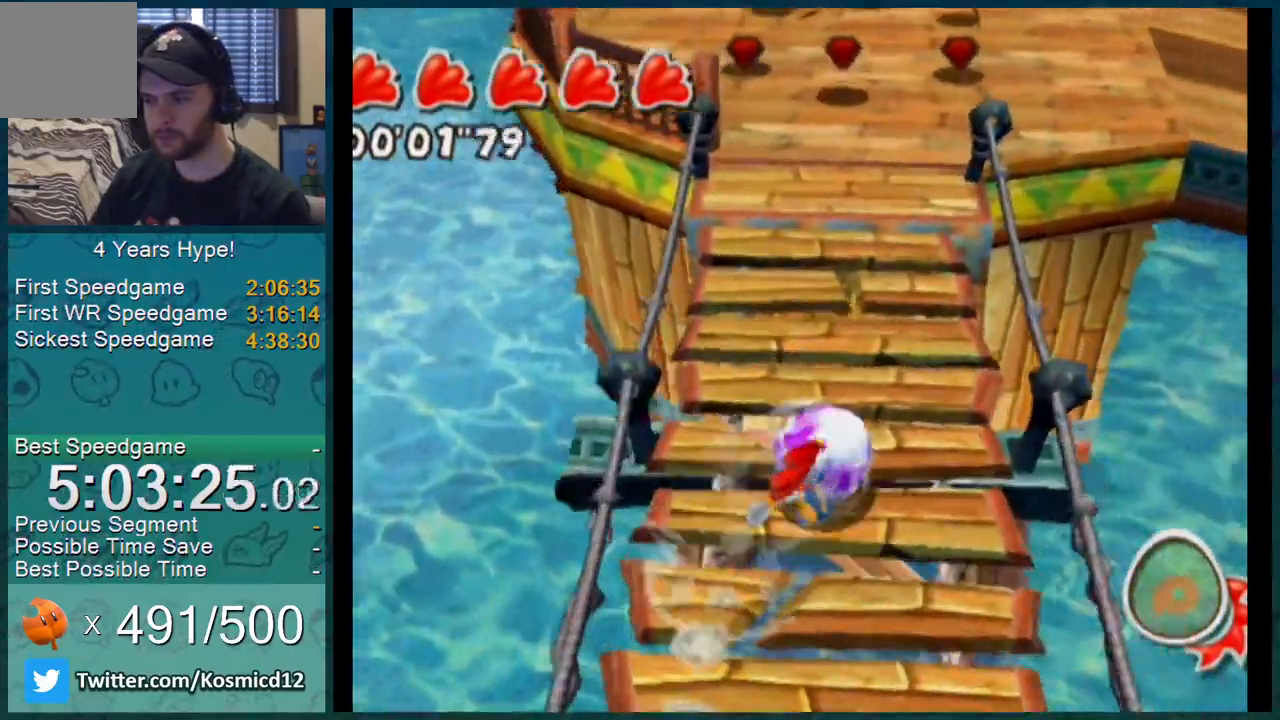
{"dt_ms": 501, "buttons": ["L1"], "left_stick": "up-right", "right_stick": "center", "events": [[17, "A", "down"], [217, "A", "up"]]}
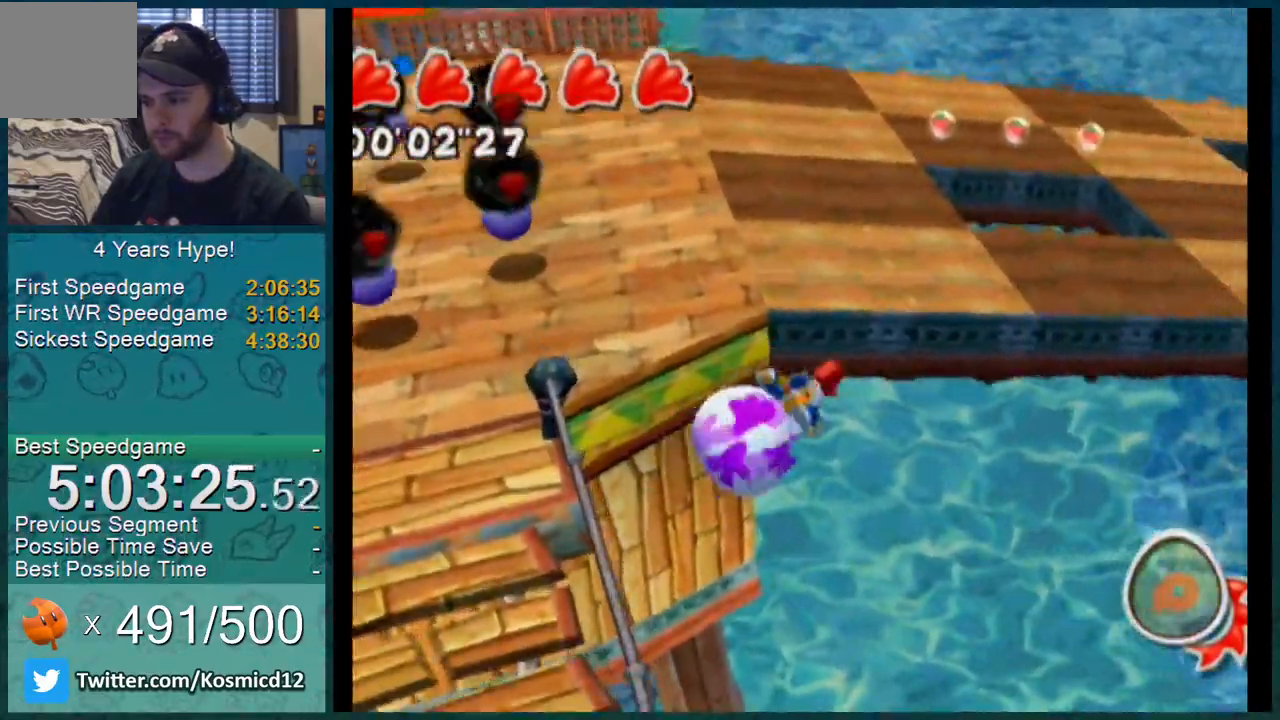
{"dt_ms": 500, "buttons": ["L1"], "left_stick": "up-right", "right_stick": "center", "events": []}
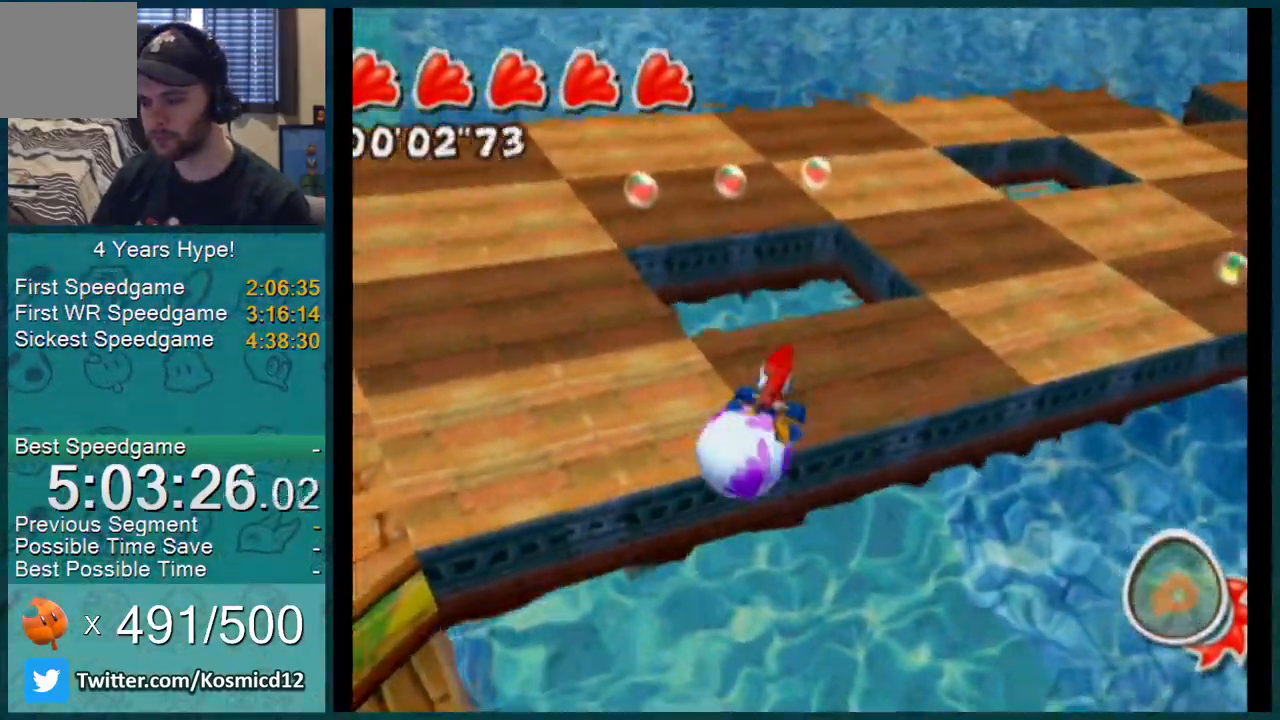
{"dt_ms": 501, "buttons": ["L1"], "left_stick": "up-right", "right_stick": "center", "events": []}
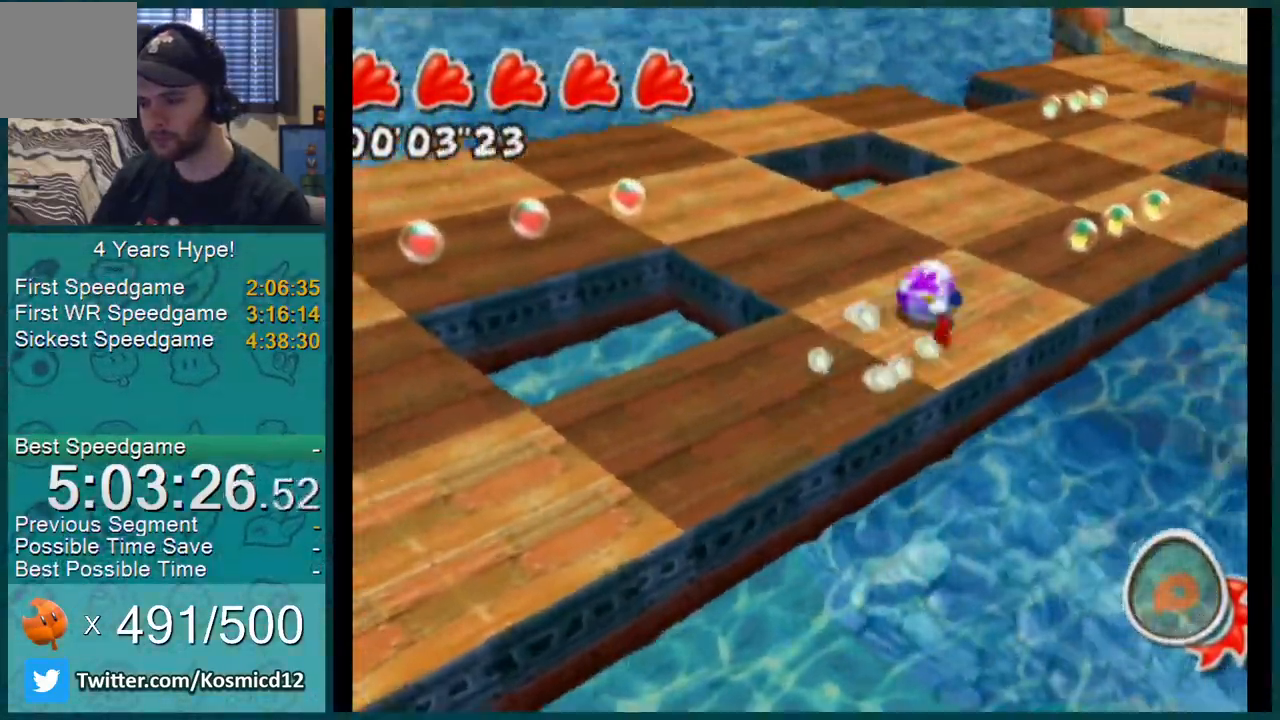
{"dt_ms": 500, "buttons": ["L1"], "left_stick": "up", "right_stick": "center", "events": [[233, "left_stick", "up"]]}
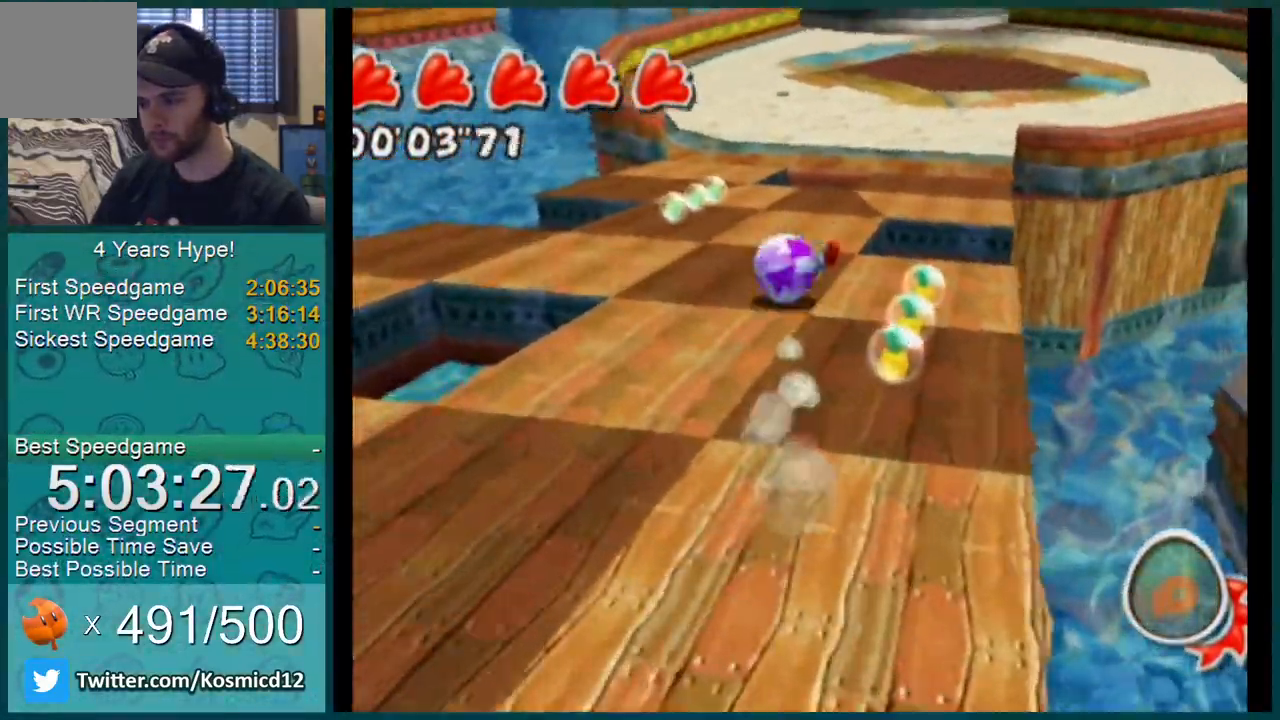
{"dt_ms": 501, "buttons": ["L1"], "left_stick": "up", "right_stick": "center", "events": []}
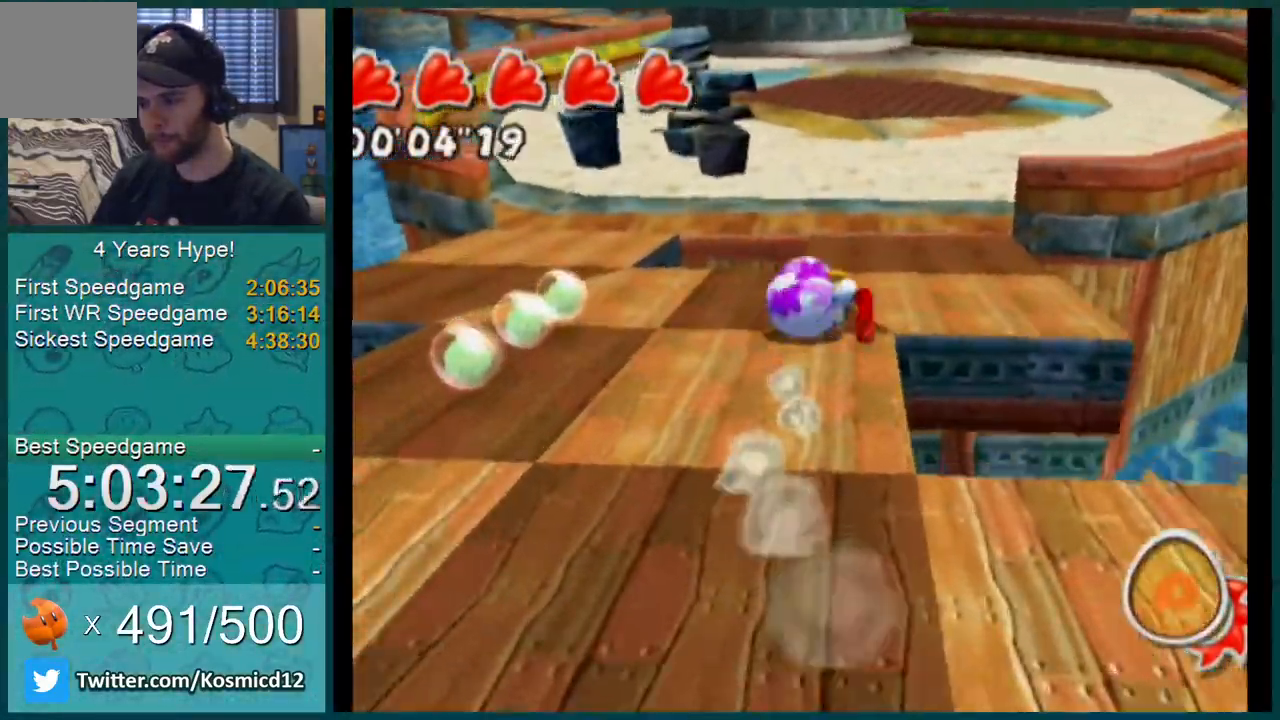
{"dt_ms": 500, "buttons": ["L1"], "left_stick": "up", "right_stick": "center", "events": [[283, "right_stick", "up-left"], [400, "right_stick", "center"]]}
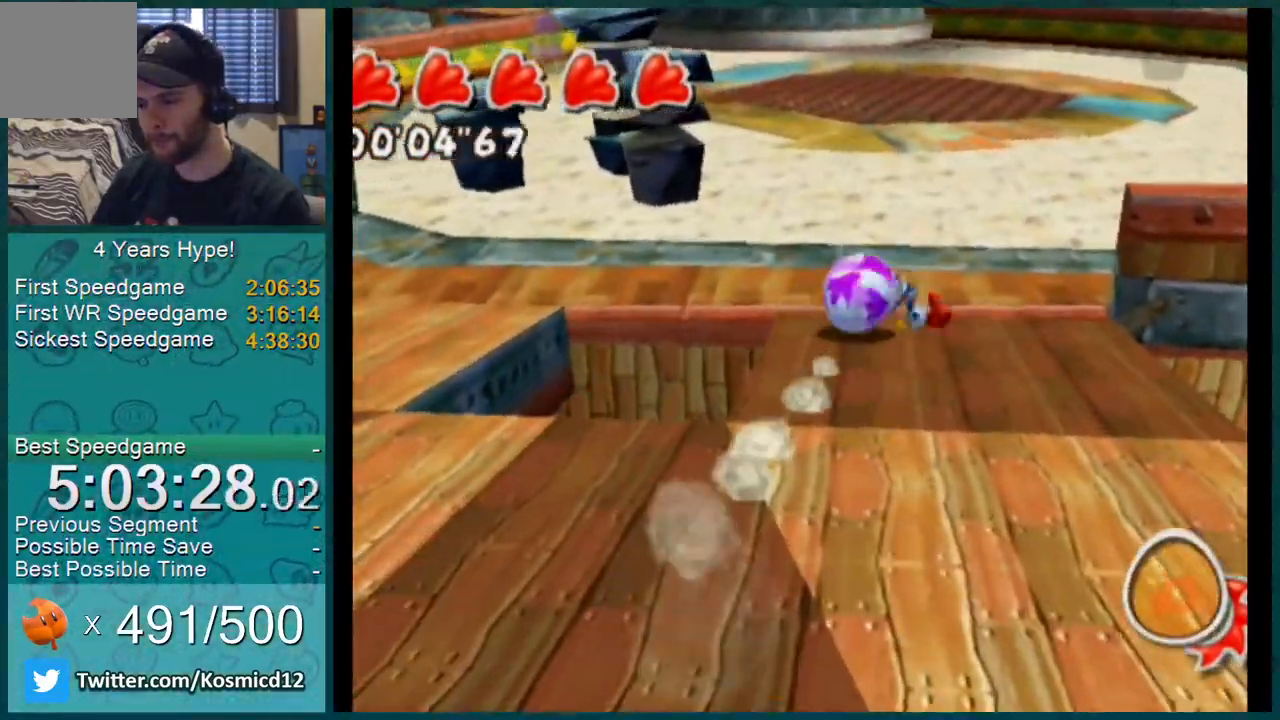
{"dt_ms": 501, "buttons": ["L1"], "left_stick": "left", "right_stick": "center", "events": [[184, "A", "down"], [234, "left_stick", "left"], [267, "A", "up"], [367, "right_stick", "left"], [501, "right_stick", "center"]]}